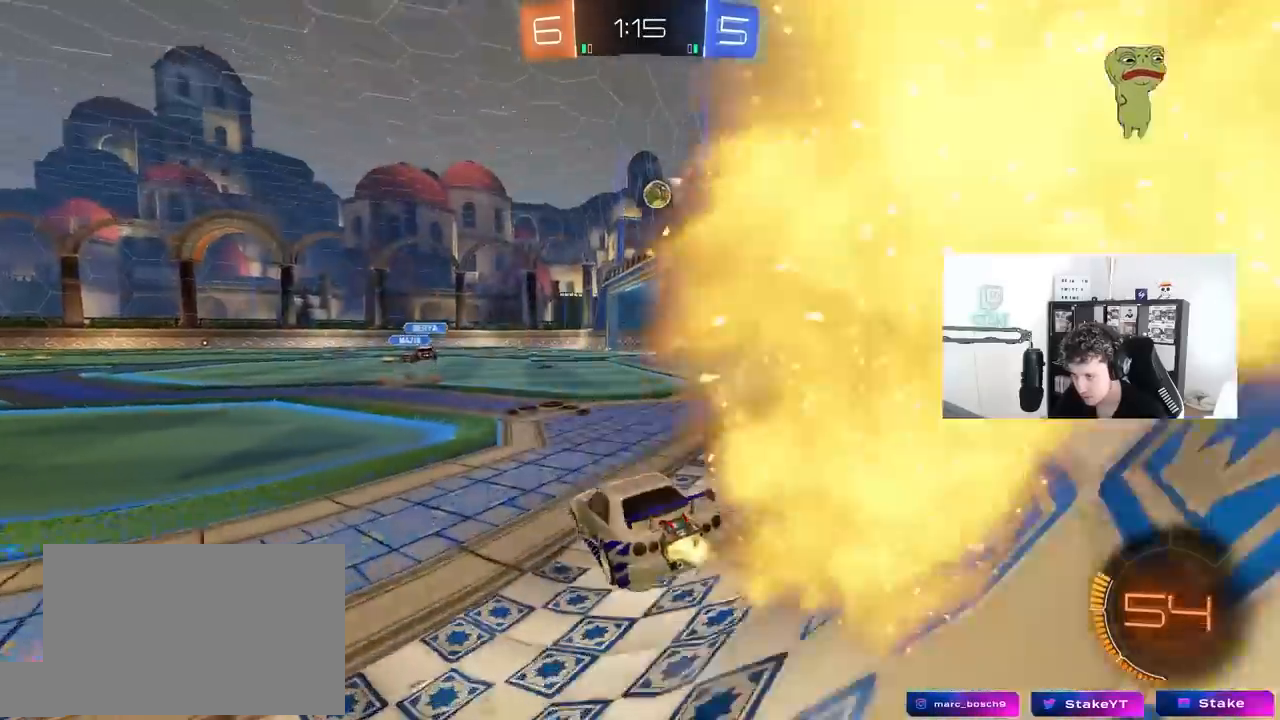
Gameplay with keyboard and mouse; each line is a JSON object with the keys and mouse buttons held at the frame after it. "events" lists presses ("down") and releases ("up") of "1", "2", "3", "4", "5", "a", "alt", "c", "caps_lock", "ctrl", "d", "e", "f", "g", "q", "r", "s", "shift", "space", "t", "tab", "v", "w", "x", "z", "mouse_left", "mouse_wheel" and "mouse_right" between this image and that frame as [ms after this image, input, new state], when the widget could be followed in between. "mouse_left", "mouse_wheel", "mouse_right" = the "left", "wheel", "right" buttons of the "mouse" list. No other keys are recorded. "wheel" means that the mouse wheel is clicked or scrolled. "mouse_move" is the direction in which the mouse moves at that frame (one of eight, or "still"), when it could be read.
{"keys": ["a", "s", "shift"], "mouse": [], "mouse_move": "up", "events": [[33, "a", "up"], [33, "d", "down"], [83, "mouse_right", "down"], [183, "a", "down"], [183, "d", "up"], [183, "mouse_right", "up"], [183, "shift", "down"], [233, "mouse_right", "down"], [267, "w", "up"], [317, "s", "down"], [317, "space", "down"], [500, "mouse_left", "up"], [500, "mouse_right", "up"], [500, "space", "up"]]}
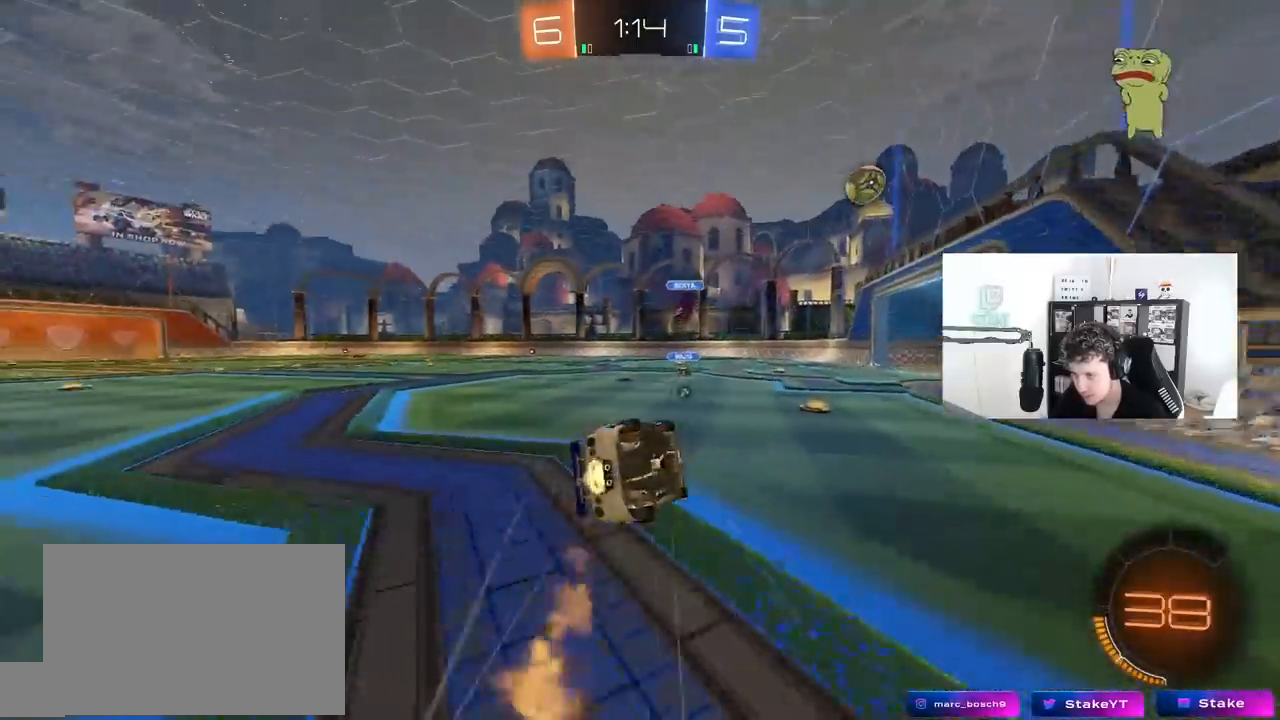
{"keys": ["a", "shift"], "mouse": [], "mouse_move": "still", "events": [[150, "s", "up"], [283, "s", "down"], [283, "space", "down"], [467, "s", "up"], [467, "space", "up"]]}
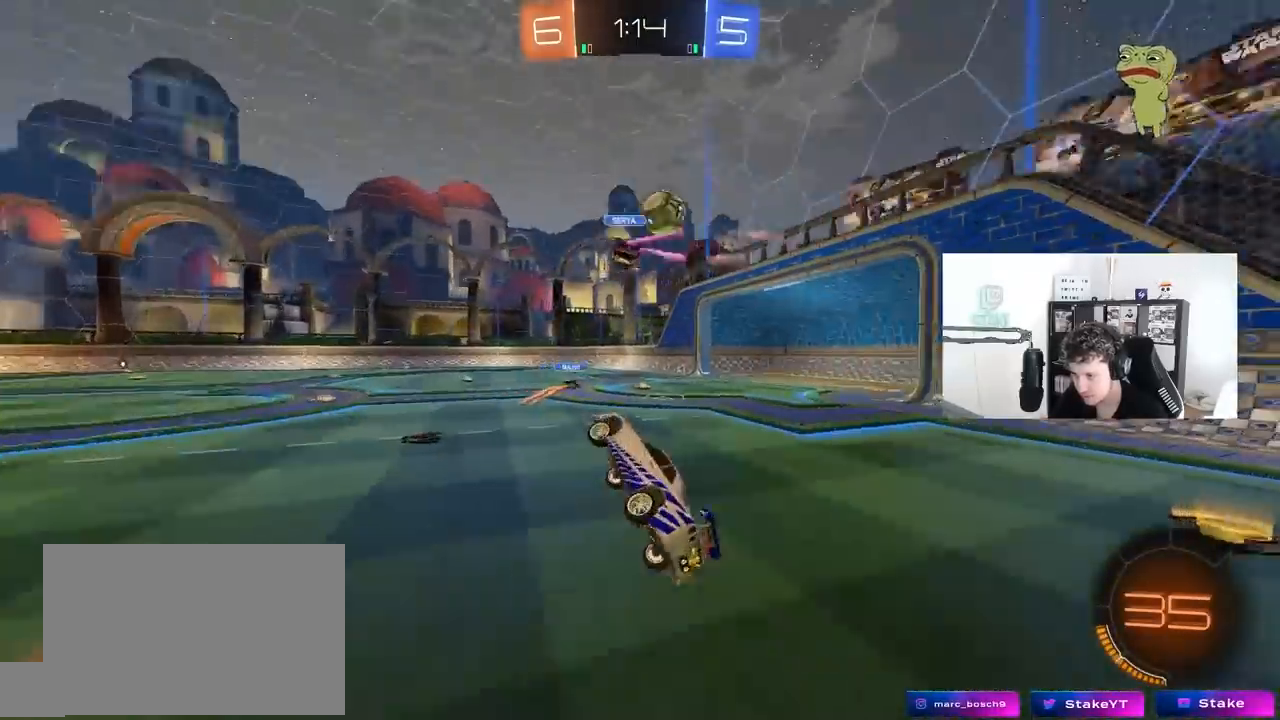
{"keys": ["w"], "mouse": [], "mouse_move": "still", "events": [[17, "shift", "up"], [67, "a", "up"], [250, "w", "down"], [350, "d", "down"], [450, "d", "up"]]}
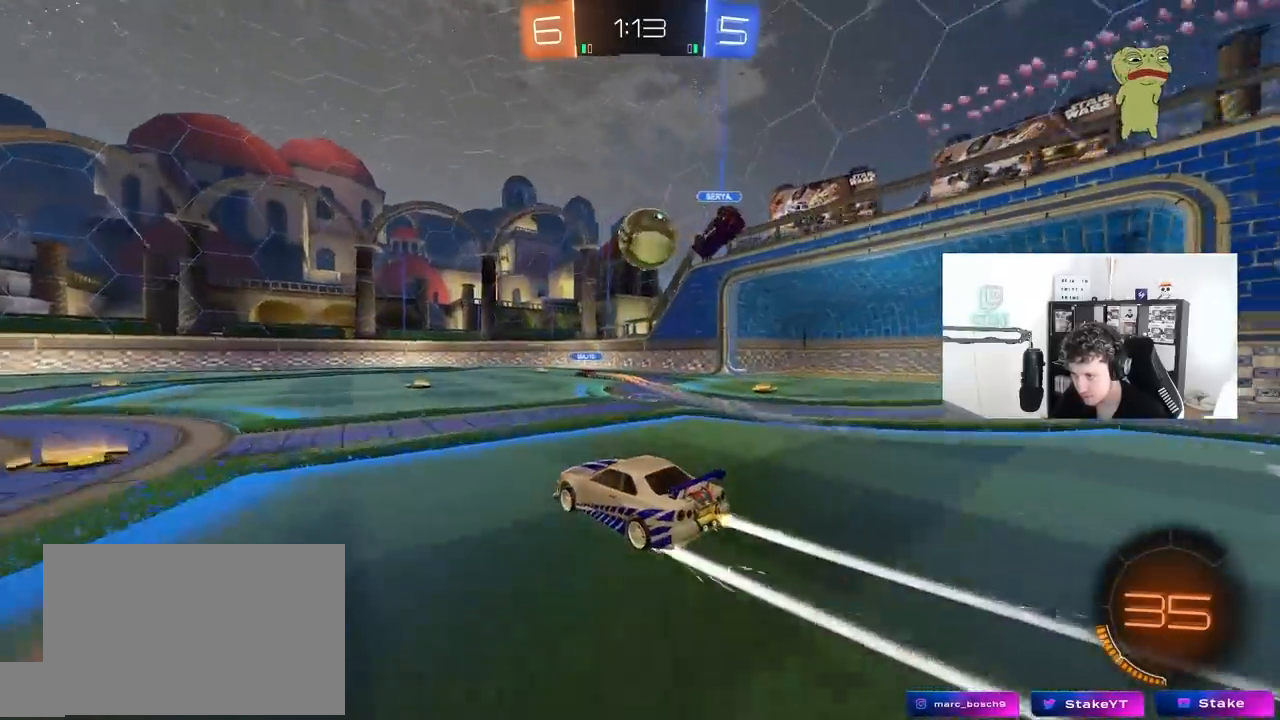
{"keys": ["w"], "mouse": [], "mouse_move": "still", "events": [[183, "d", "down"], [233, "mouse_left", "down"], [283, "d", "up"], [417, "mouse_left", "up"]]}
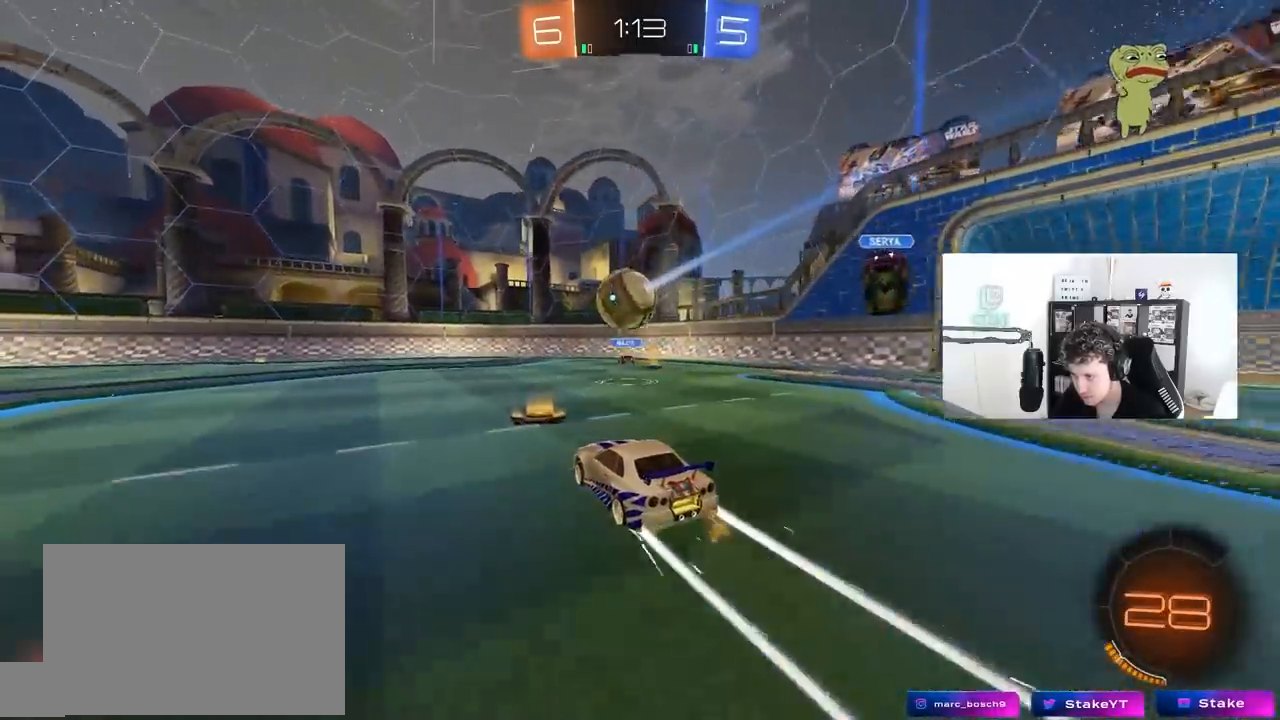
{"keys": ["w"], "mouse": [], "mouse_move": "still", "events": [[200, "a", "down"], [283, "a", "up"]]}
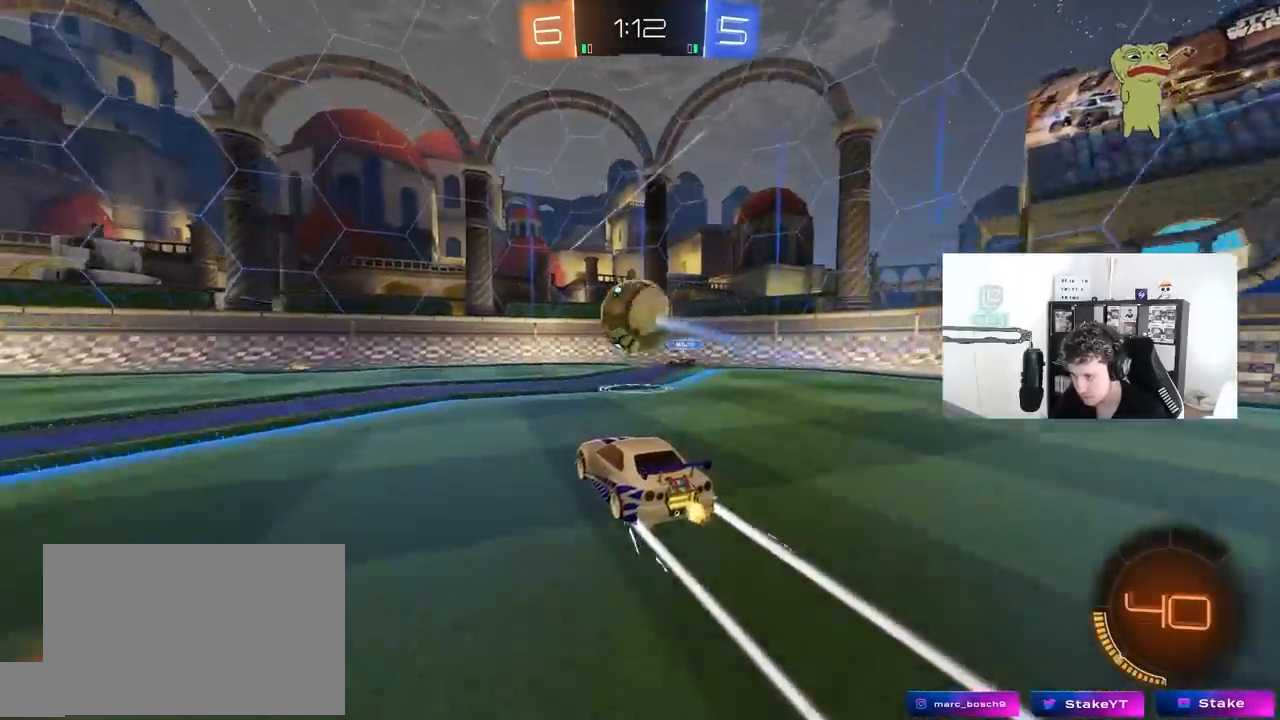
{"keys": ["a", "w"], "mouse": [], "mouse_move": "still", "events": [[350, "a", "down"]]}
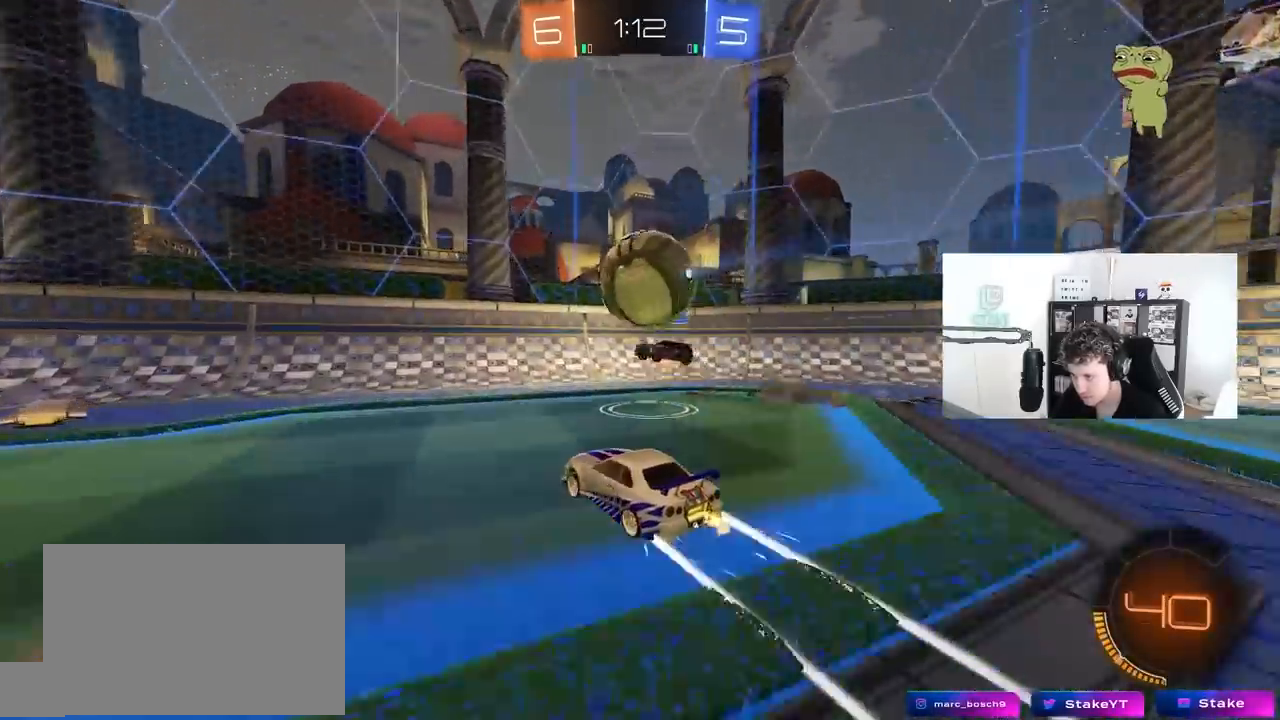
{"keys": ["a", "w"], "mouse": ["left"], "mouse_move": "still", "events": [[133, "mouse_left", "down"]]}
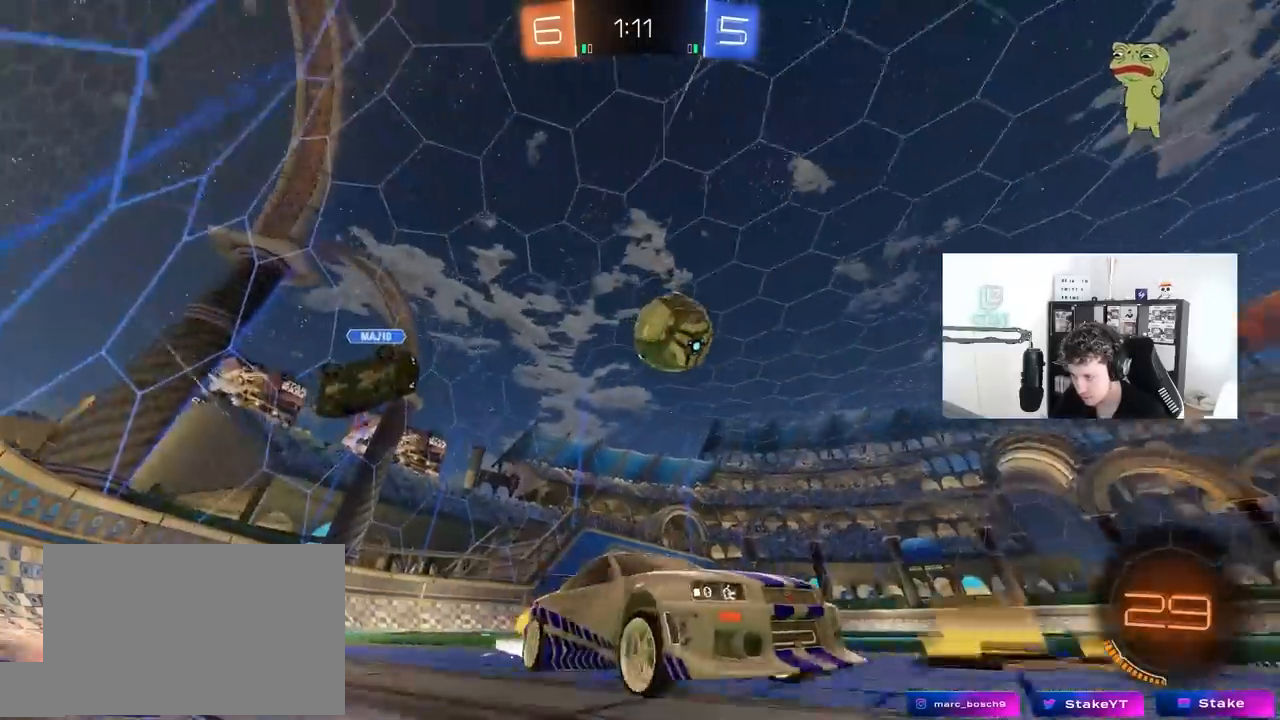
{"keys": ["a", "w"], "mouse": [], "mouse_move": "still", "events": [[50, "a", "up"], [150, "mouse_left", "up"], [433, "a", "down"]]}
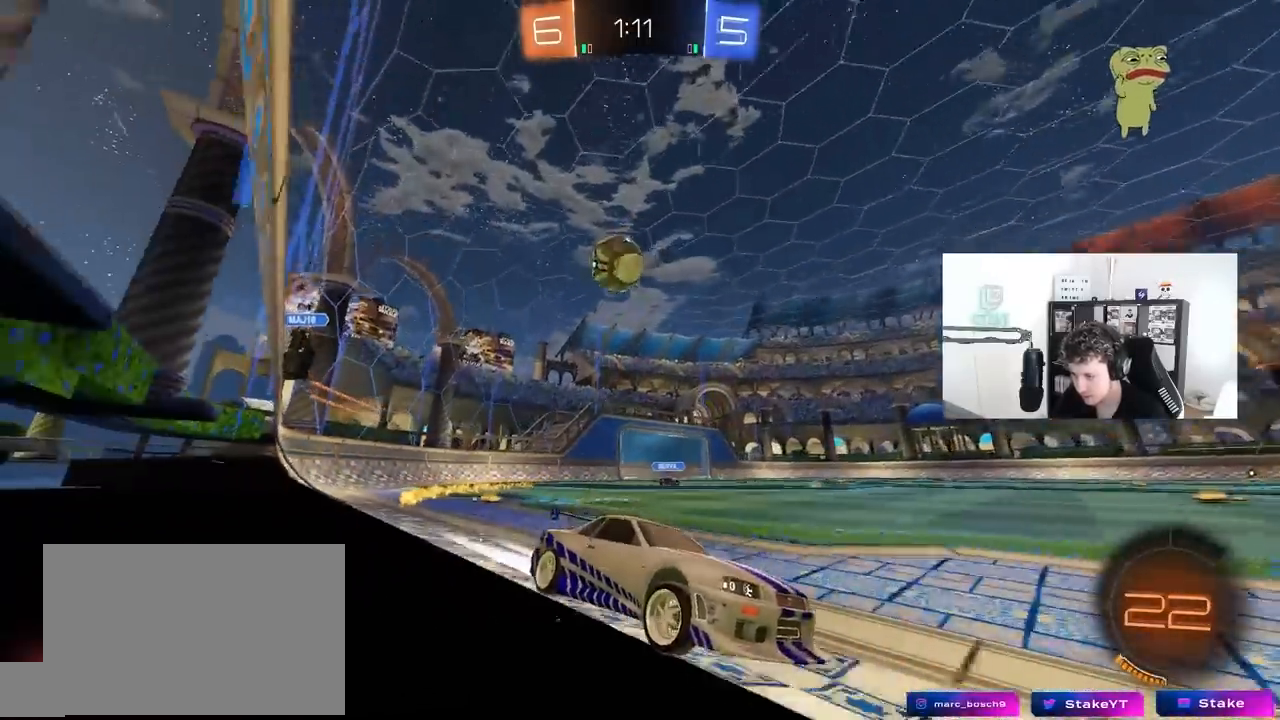
{"keys": ["w"], "mouse": [], "mouse_move": "still", "events": [[150, "mouse_left", "down"], [167, "a", "up"], [350, "mouse_left", "up"]]}
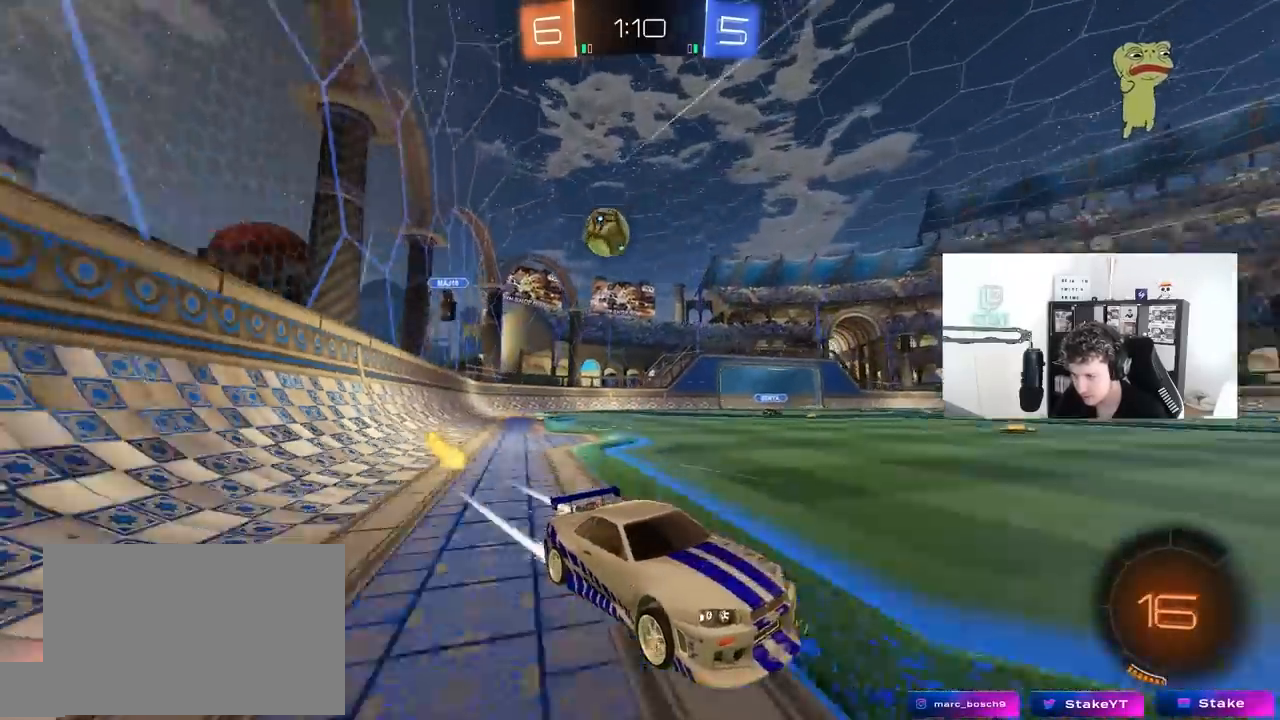
{"keys": ["a", "w"], "mouse": [], "mouse_move": "still", "events": [[33, "d", "down"], [217, "d", "up"], [367, "a", "down"]]}
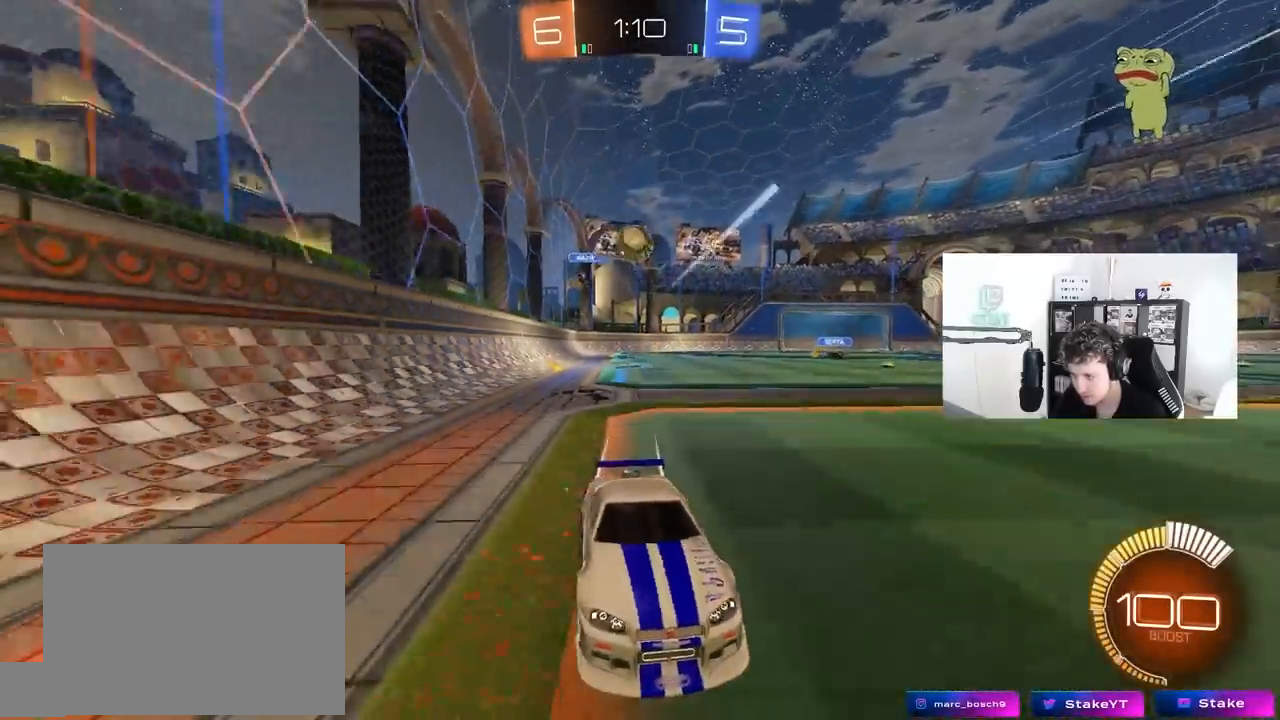
{"keys": ["d", "s"], "mouse": [], "mouse_move": "still", "events": [[150, "a", "up"], [233, "w", "up"], [383, "d", "down"], [433, "s", "down"]]}
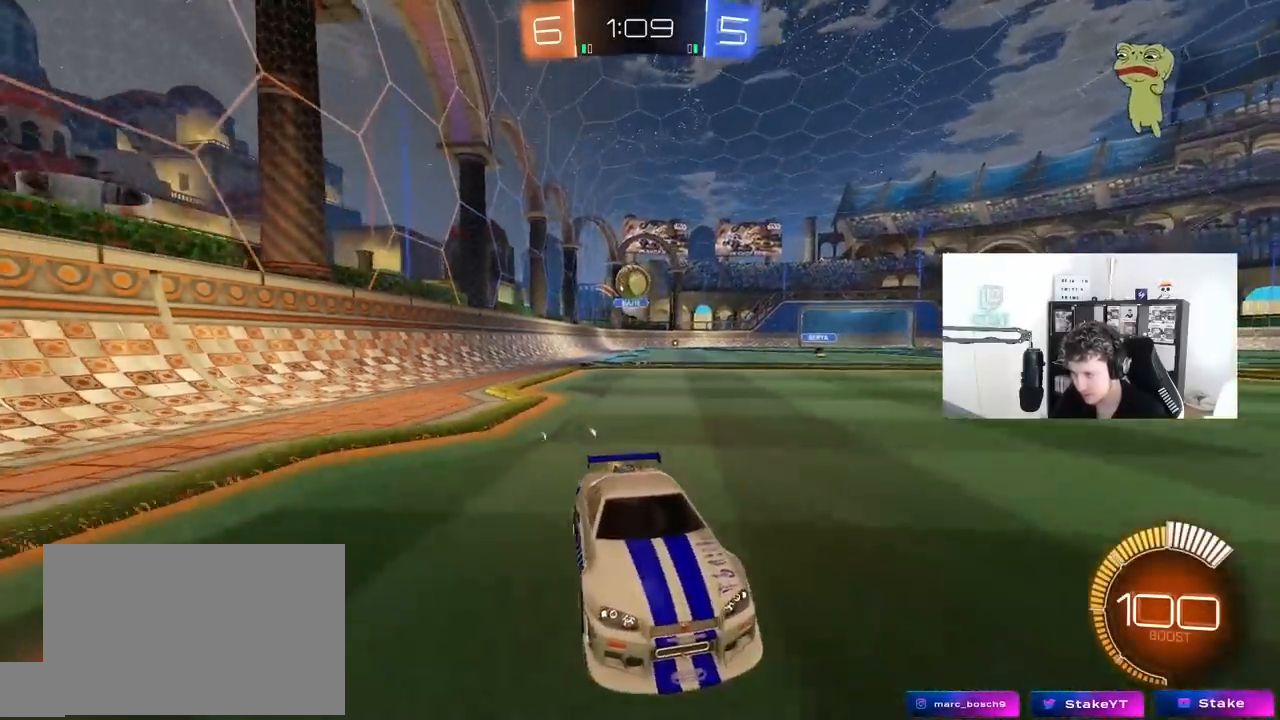
{"keys": ["a", "shift", "w"], "mouse": [], "mouse_move": "still", "events": [[67, "s", "up"], [250, "w", "down"], [400, "d", "up"], [450, "a", "down"], [483, "shift", "down"]]}
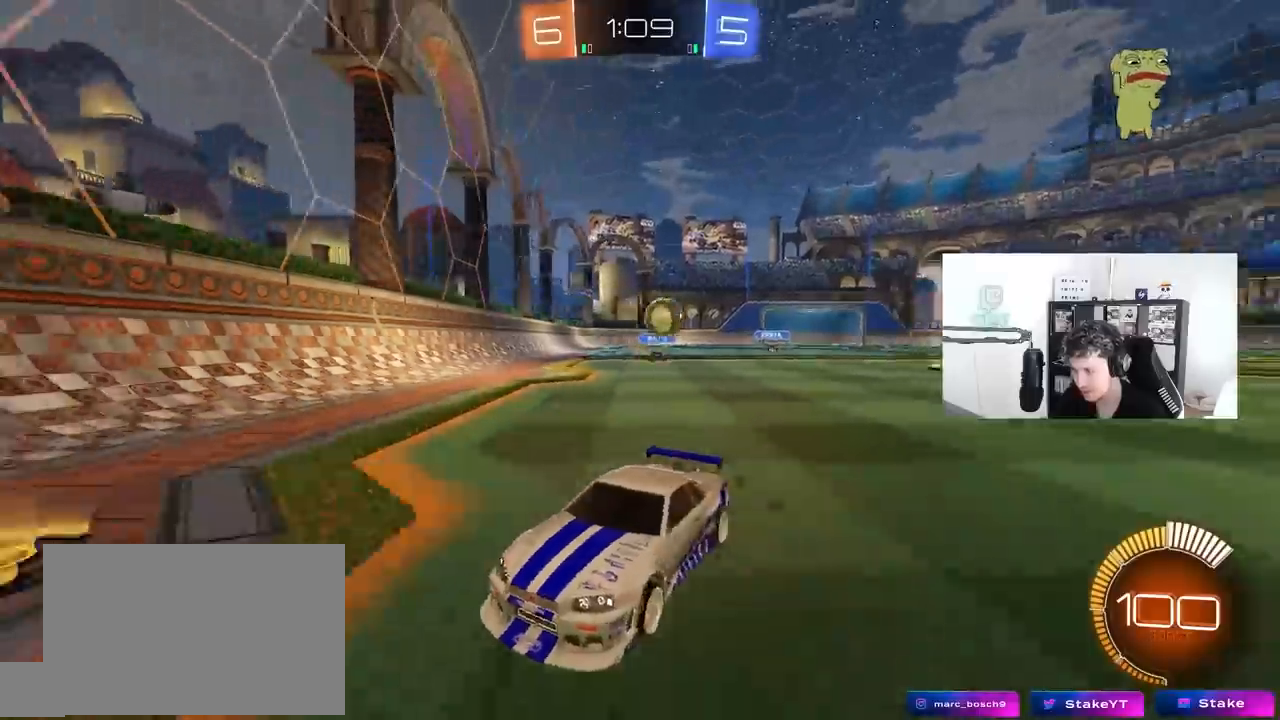
{"keys": ["a", "w"], "mouse": [], "mouse_move": "still", "events": [[83, "shift", "up"]]}
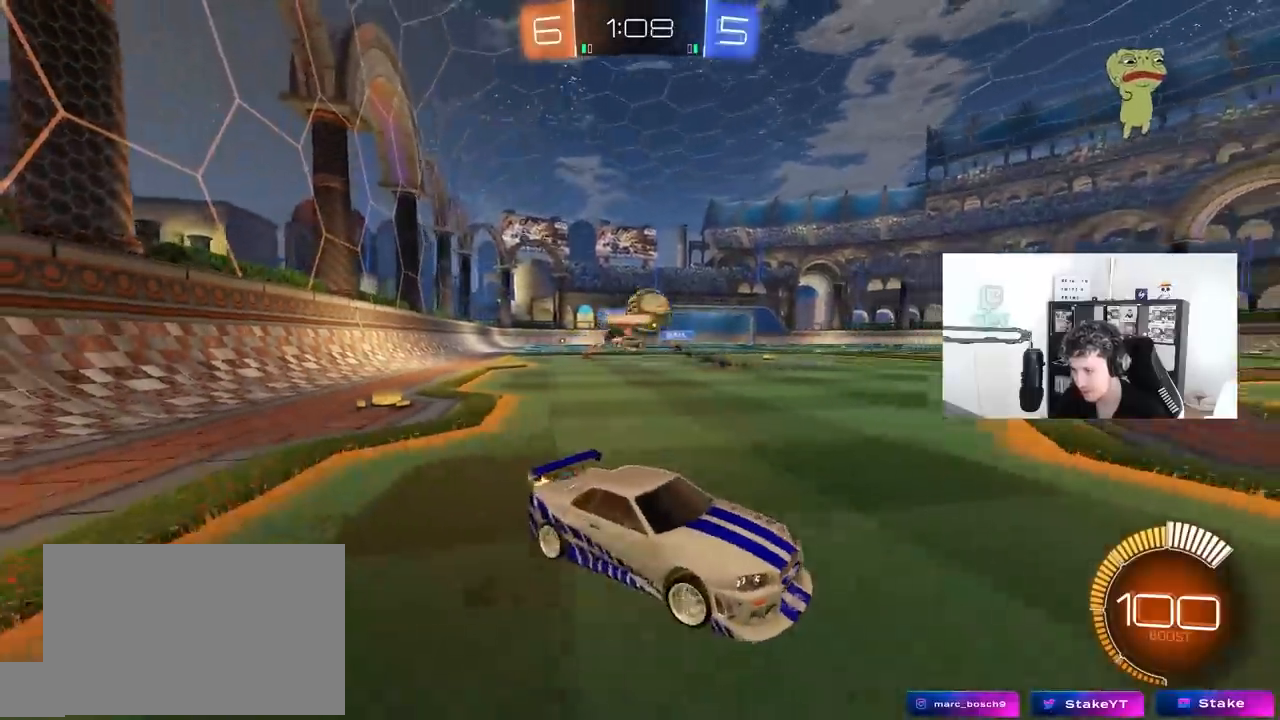
{"keys": ["a", "shift", "w"], "mouse": [], "mouse_move": "still", "events": [[150, "a", "up"], [200, "d", "down"], [333, "a", "down"], [333, "d", "up"], [483, "shift", "down"]]}
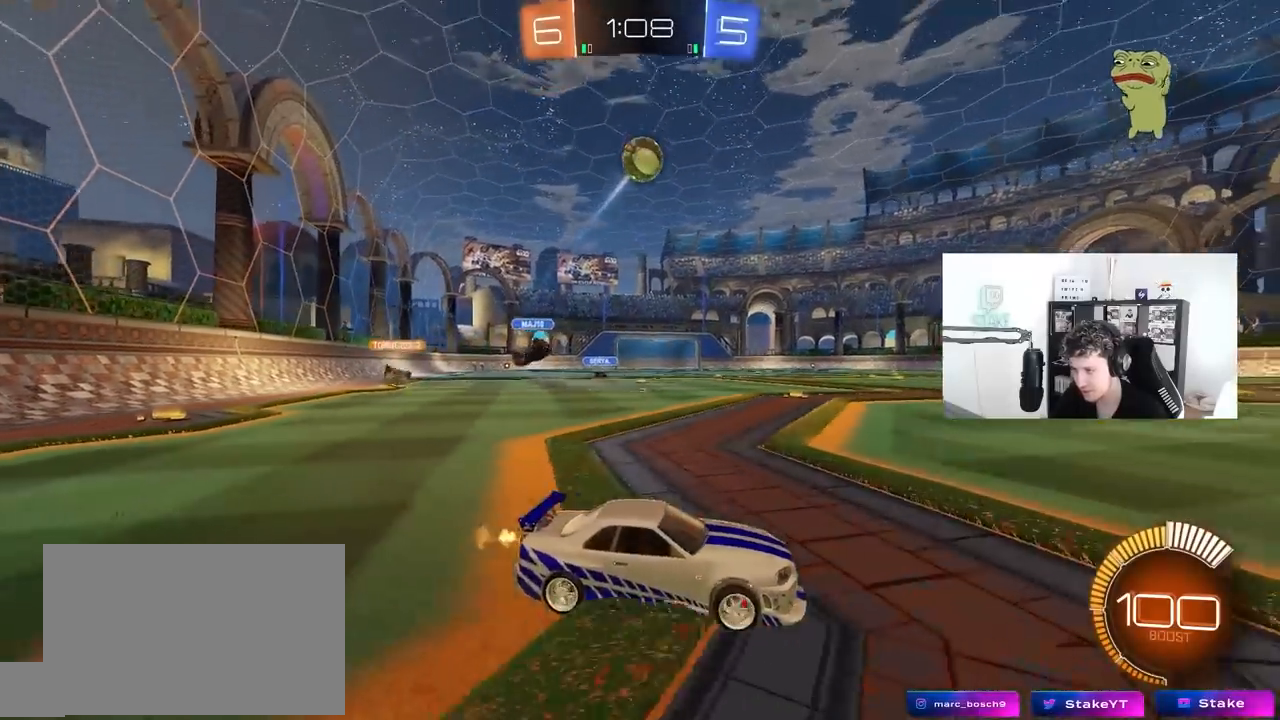
{"keys": [], "mouse": [], "mouse_move": "still", "events": [[67, "shift", "up"], [217, "a", "up"], [250, "d", "down"], [250, "w", "up"], [300, "mouse_right", "down"], [350, "s", "down"], [400, "a", "down"], [400, "d", "up"], [450, "a", "up"], [500, "mouse_right", "up"], [500, "s", "up"]]}
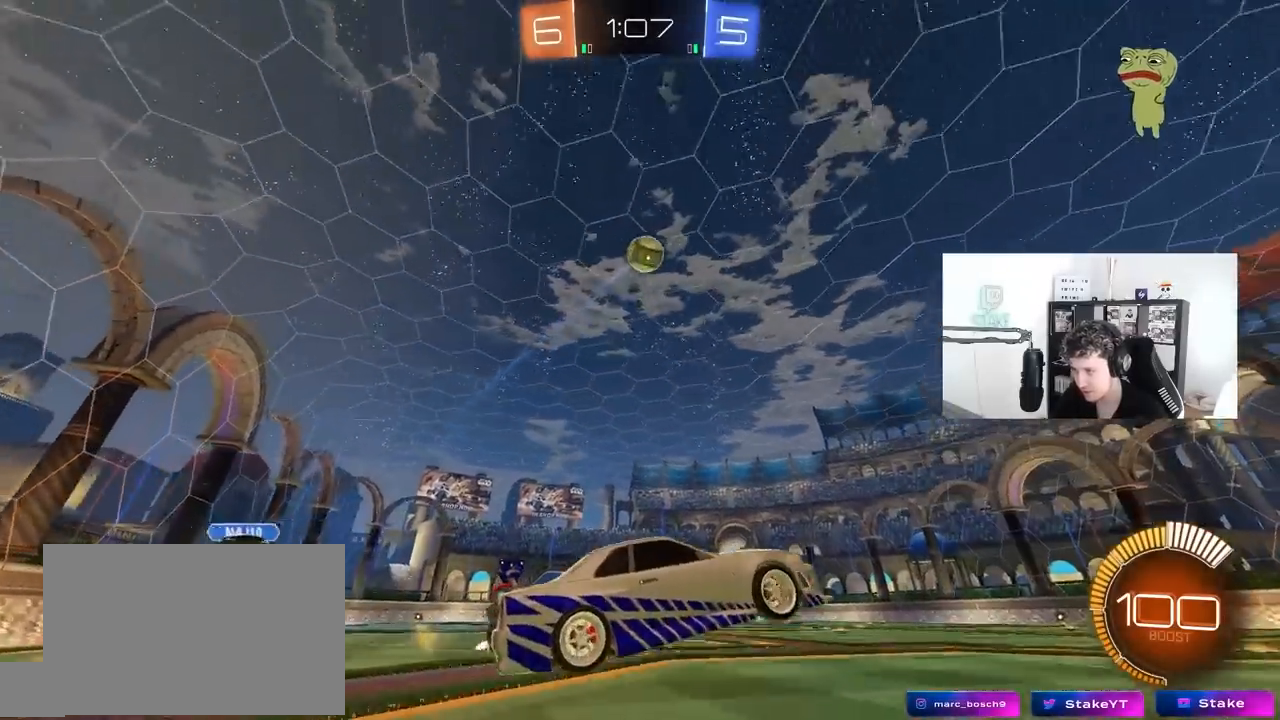
{"keys": ["a", "shift"], "mouse": ["left"], "mouse_move": "still", "events": [[83, "a", "down"], [83, "mouse_right", "down"], [83, "s", "down"], [133, "mouse_left", "down"], [183, "shift", "down"], [267, "mouse_right", "up"], [417, "s", "up"]]}
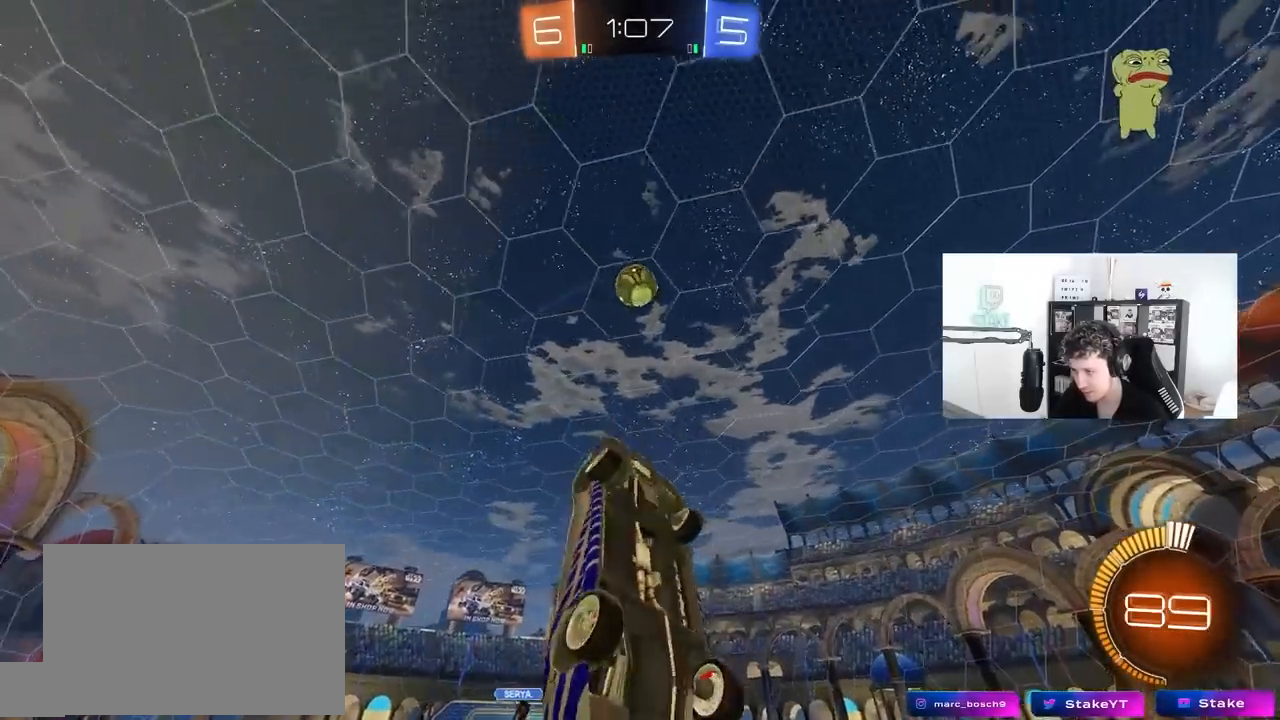
{"keys": ["d", "s"], "mouse": ["left"], "mouse_move": "still", "events": [[100, "a", "up"], [100, "d", "down"], [150, "shift", "up"], [233, "w", "down"], [283, "shift", "down"], [383, "shift", "up"], [383, "w", "up"], [483, "s", "down"]]}
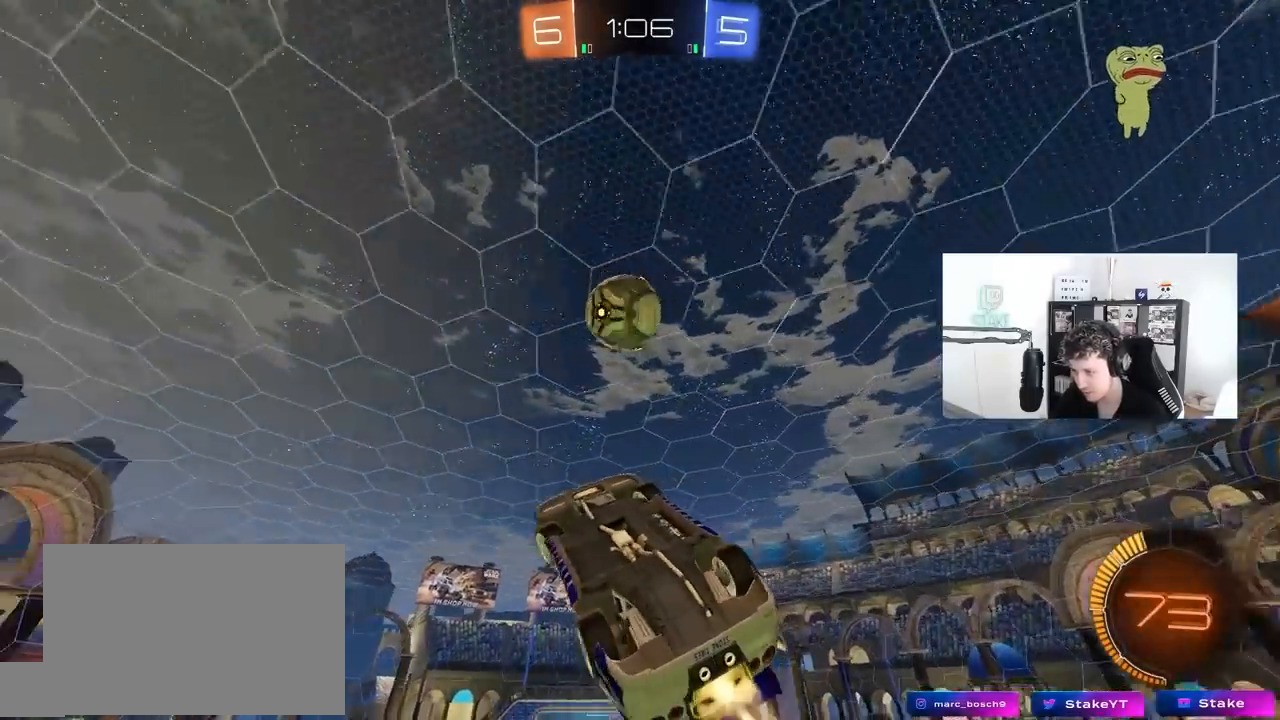
{"keys": ["a", "w"], "mouse": ["left"], "mouse_move": "still", "events": [[17, "shift", "down"], [167, "a", "down"], [167, "s", "up"], [217, "d", "up"], [250, "shift", "up"], [350, "w", "down"]]}
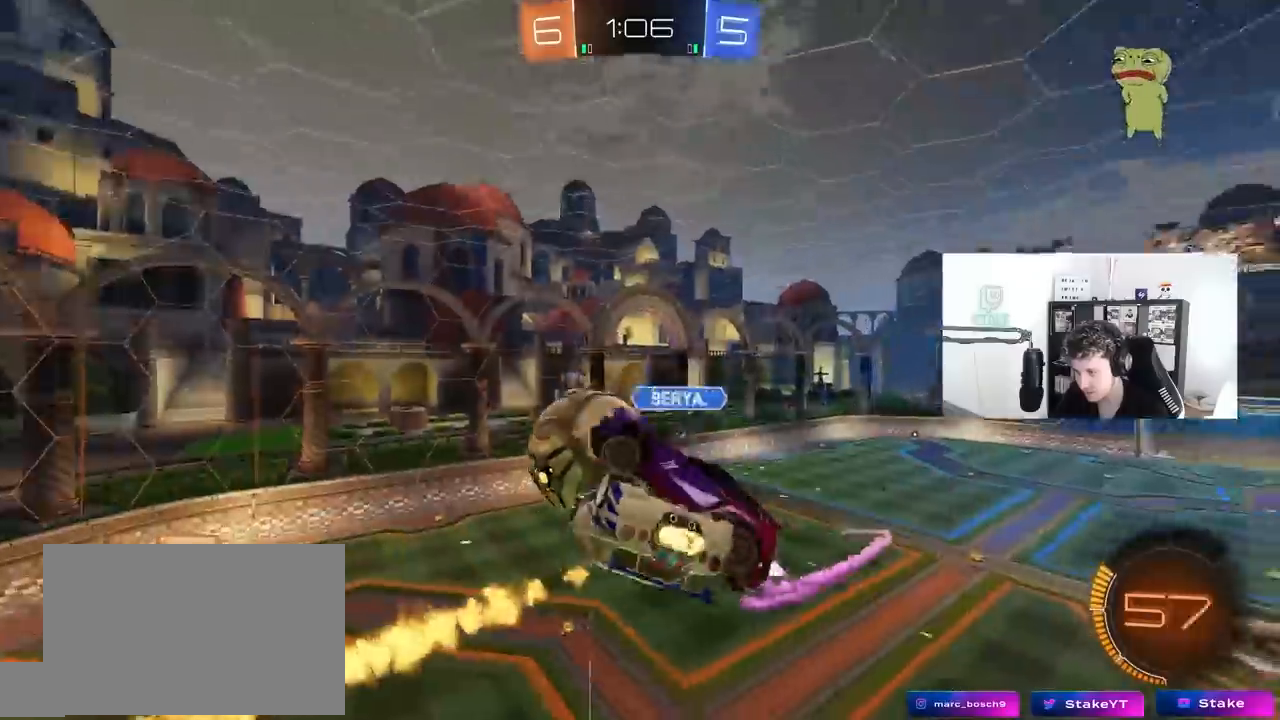
{"keys": ["a"], "mouse": [], "mouse_move": "still", "events": [[33, "mouse_left", "up"], [33, "shift", "down"], [33, "w", "up"], [500, "shift", "up"]]}
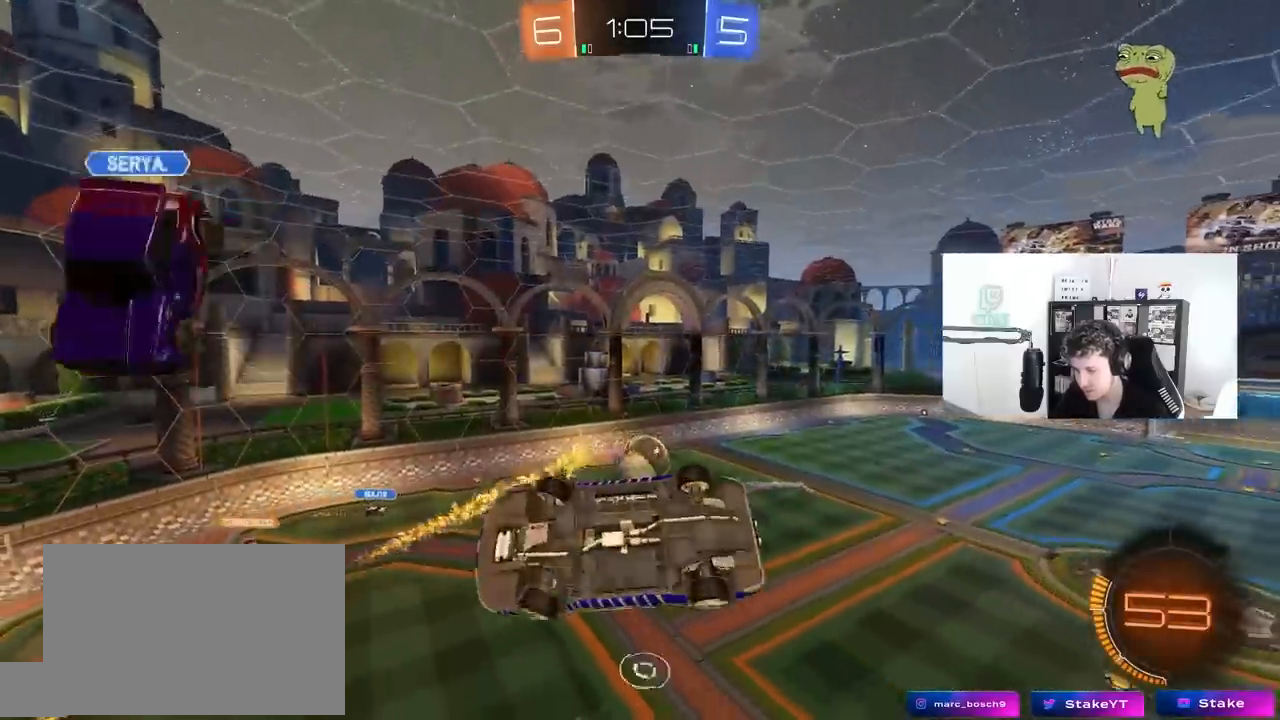
{"keys": [], "mouse": [], "mouse_move": "still", "events": [[50, "a", "up"], [50, "d", "down"], [50, "s", "down"], [233, "shift", "down"], [283, "s", "up"], [433, "d", "up"], [433, "shift", "up"]]}
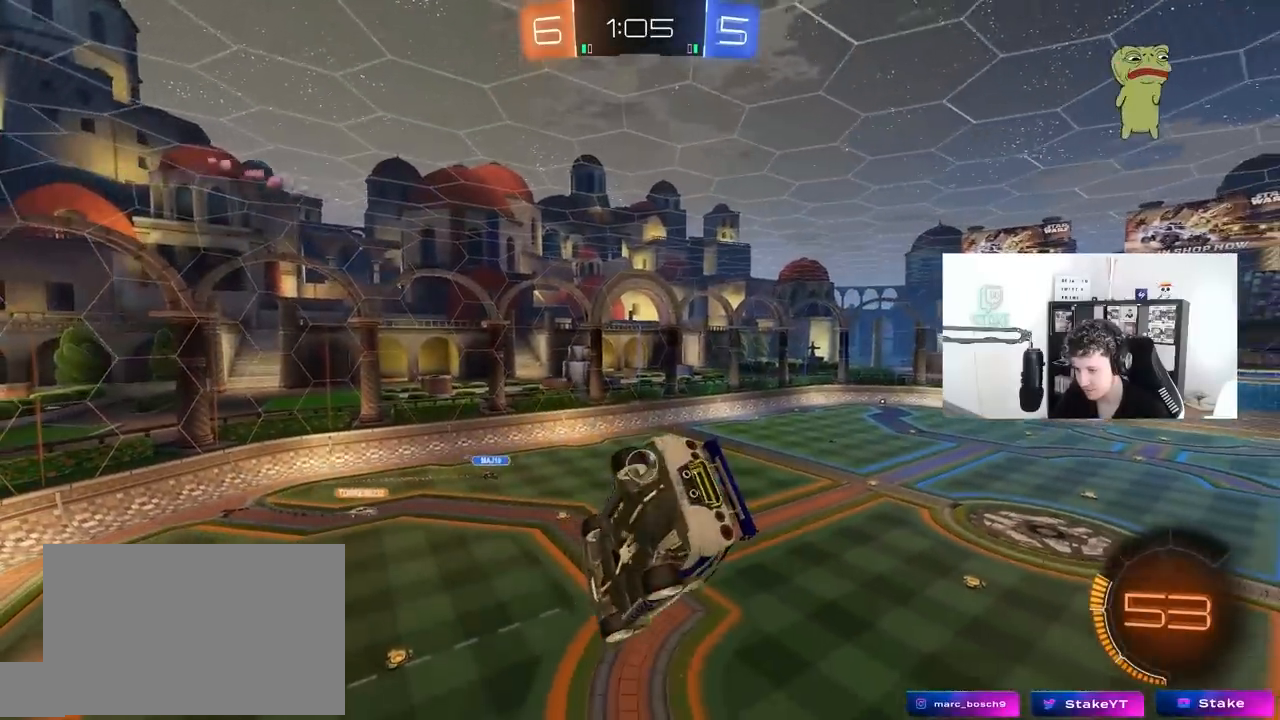
{"keys": ["d"], "mouse": [], "mouse_move": "still", "events": [[117, "s", "down"], [217, "d", "down"], [250, "a", "down"], [250, "d", "up"], [250, "shift", "down"], [350, "s", "up"], [400, "a", "up"], [400, "shift", "up"], [500, "d", "down"]]}
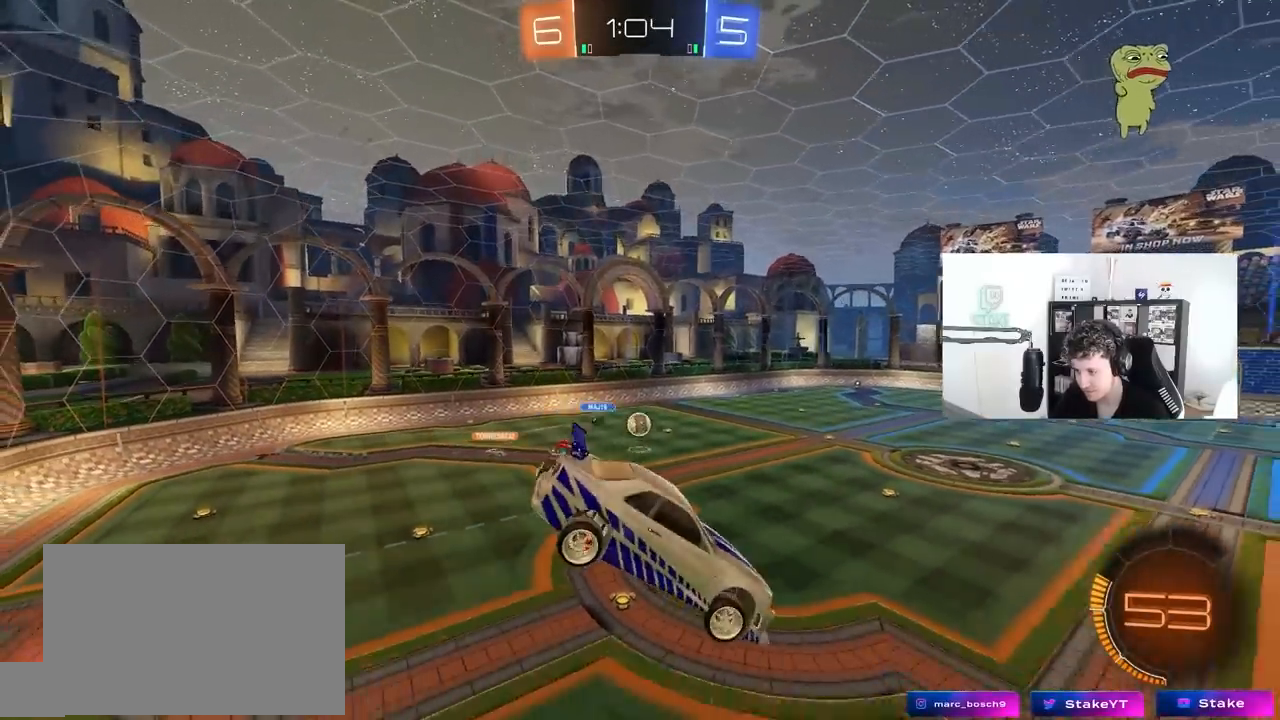
{"keys": ["space"], "mouse": ["left"], "mouse_move": "still", "events": [[183, "d", "up"], [267, "mouse_left", "down"], [467, "space", "down"]]}
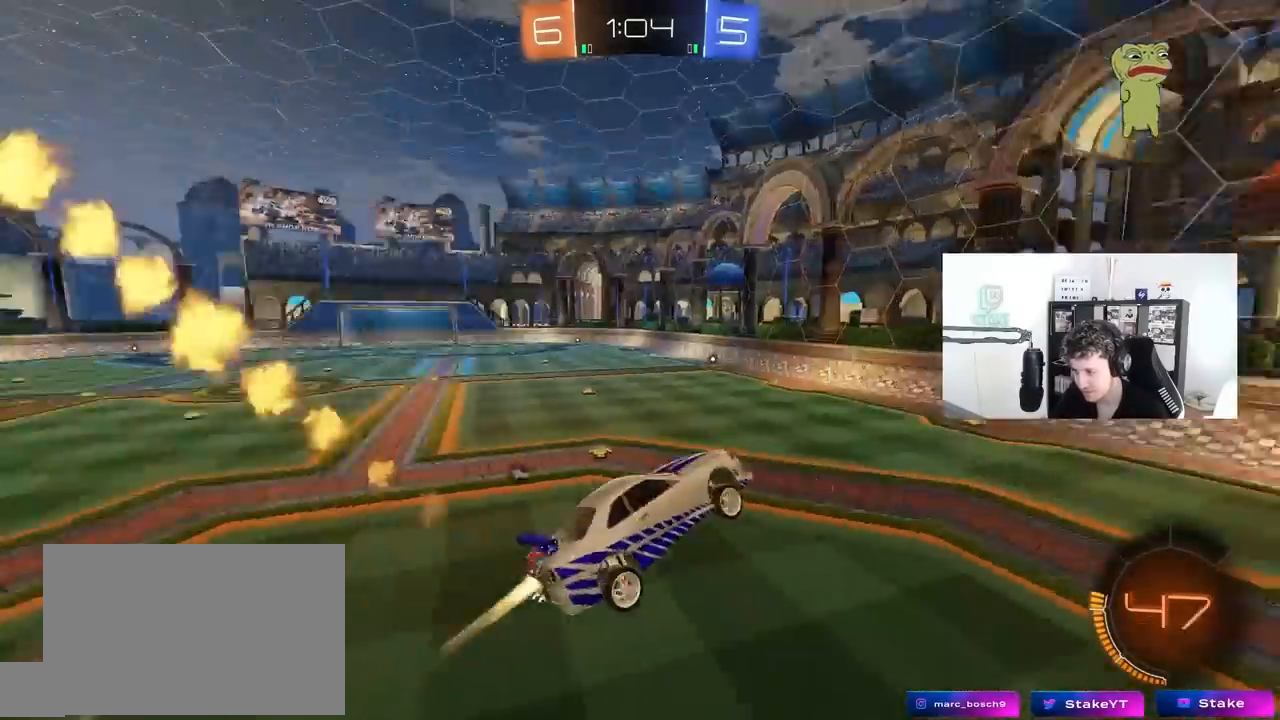
{"keys": ["d", "w"], "mouse": ["left"], "mouse_move": "still", "events": [[100, "space", "up"], [100, "w", "down"], [150, "d", "down"], [200, "d", "up"], [433, "d", "down"]]}
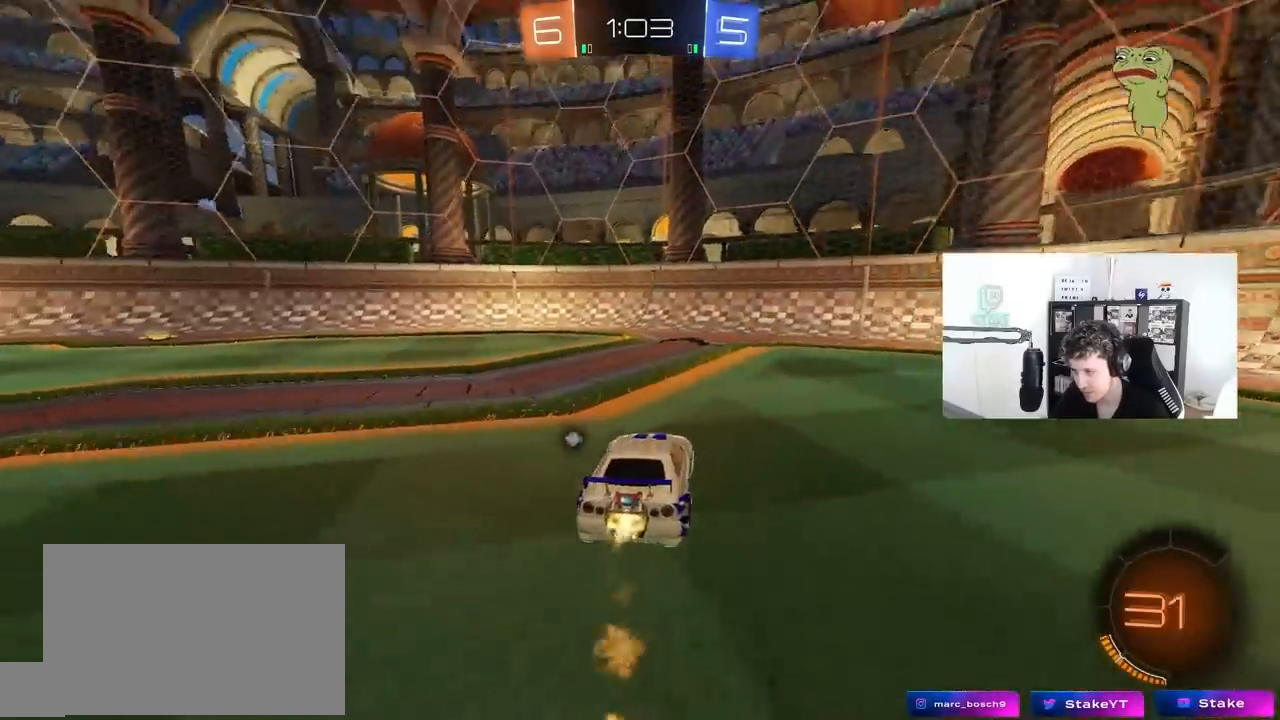
{"keys": ["a", "w"], "mouse": ["left"], "mouse_move": "still", "events": [[17, "d", "up"], [67, "mouse_left", "up"], [117, "space", "down"], [200, "space", "up"], [250, "a", "down"], [350, "mouse_left", "down"]]}
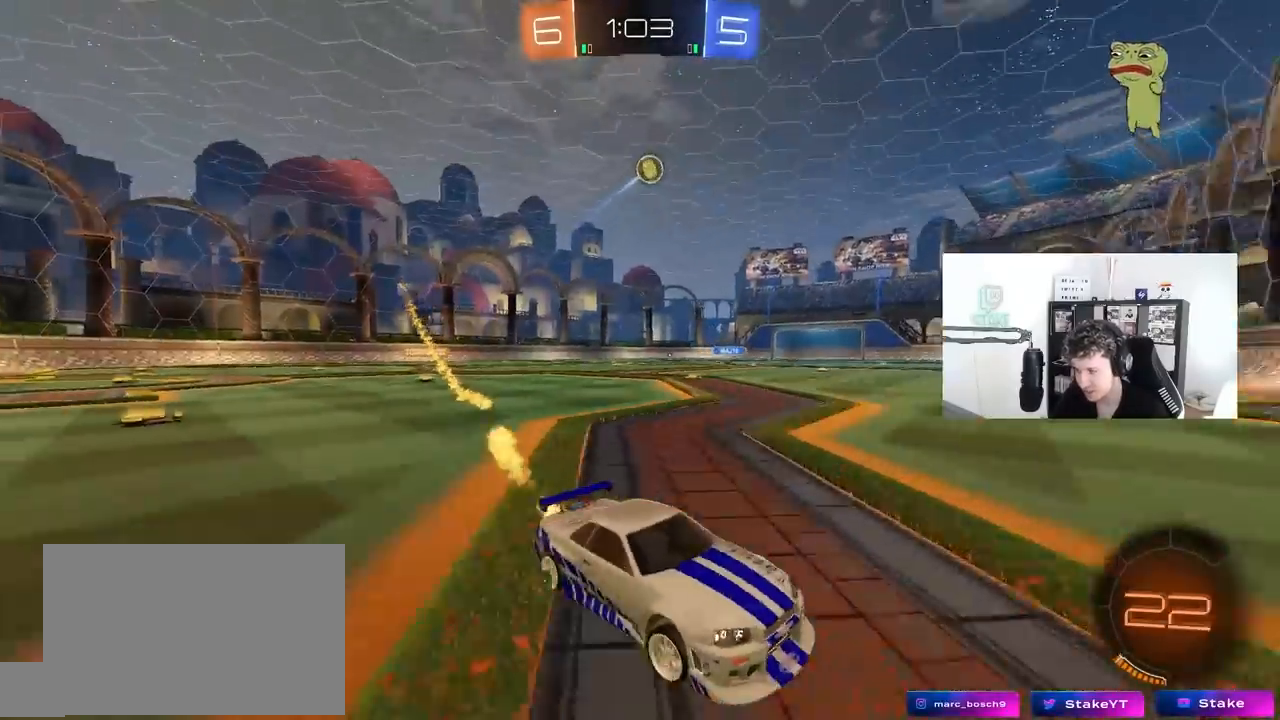
{"keys": ["a", "w"], "mouse": ["left"], "mouse_move": "still", "events": [[217, "a", "up"], [217, "mouse_left", "up"], [317, "a", "down"], [500, "mouse_left", "down"]]}
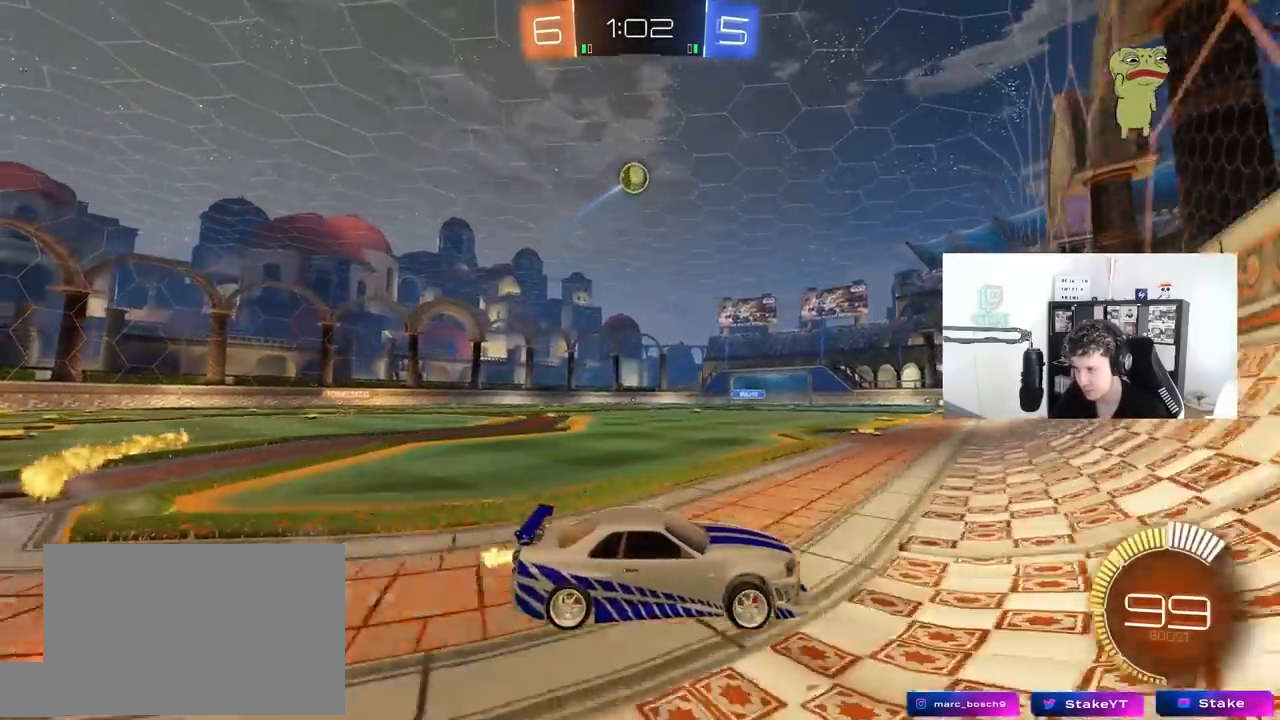
{"keys": ["w"], "mouse": ["left"], "mouse_move": "still", "events": [[50, "a", "up"], [333, "d", "down"], [433, "d", "up"]]}
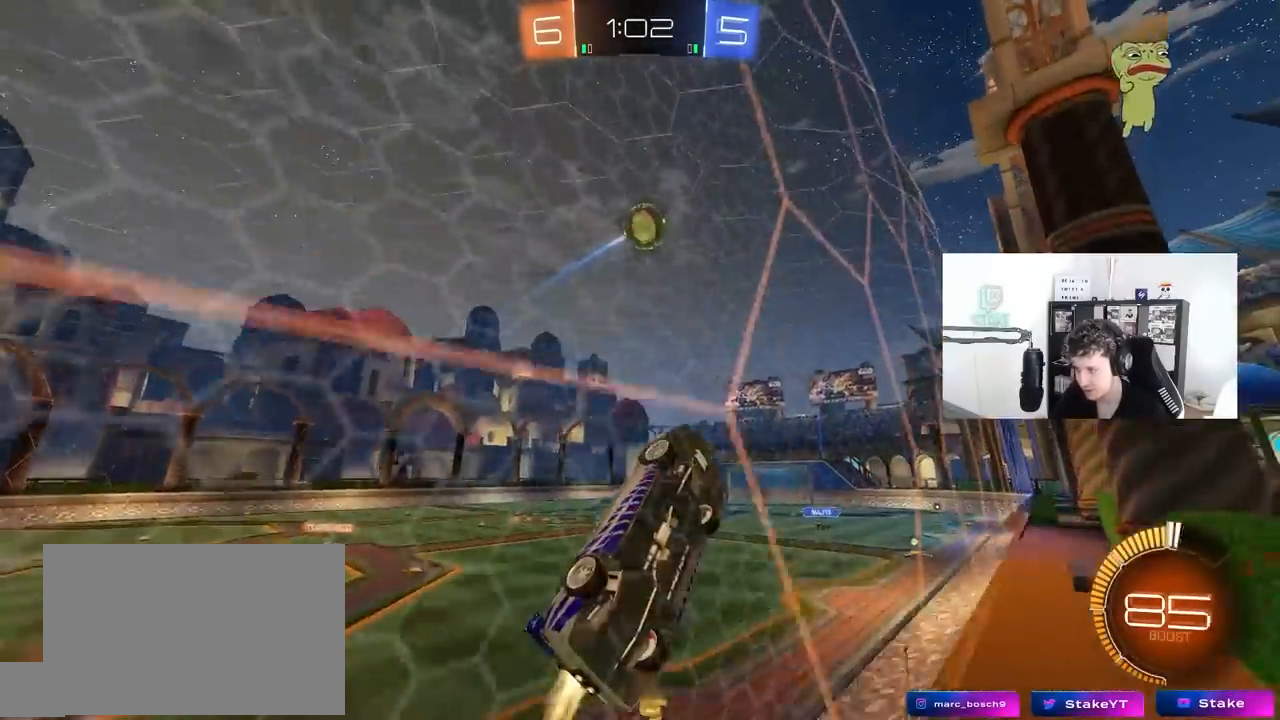
{"keys": ["a", "shift"], "mouse": ["left", "right"], "mouse_move": "still", "events": [[67, "d", "down"], [117, "d", "up"], [117, "w", "up"], [167, "mouse_right", "down"], [250, "a", "down"], [300, "mouse_right", "up"], [400, "shift", "down"], [450, "mouse_right", "down"]]}
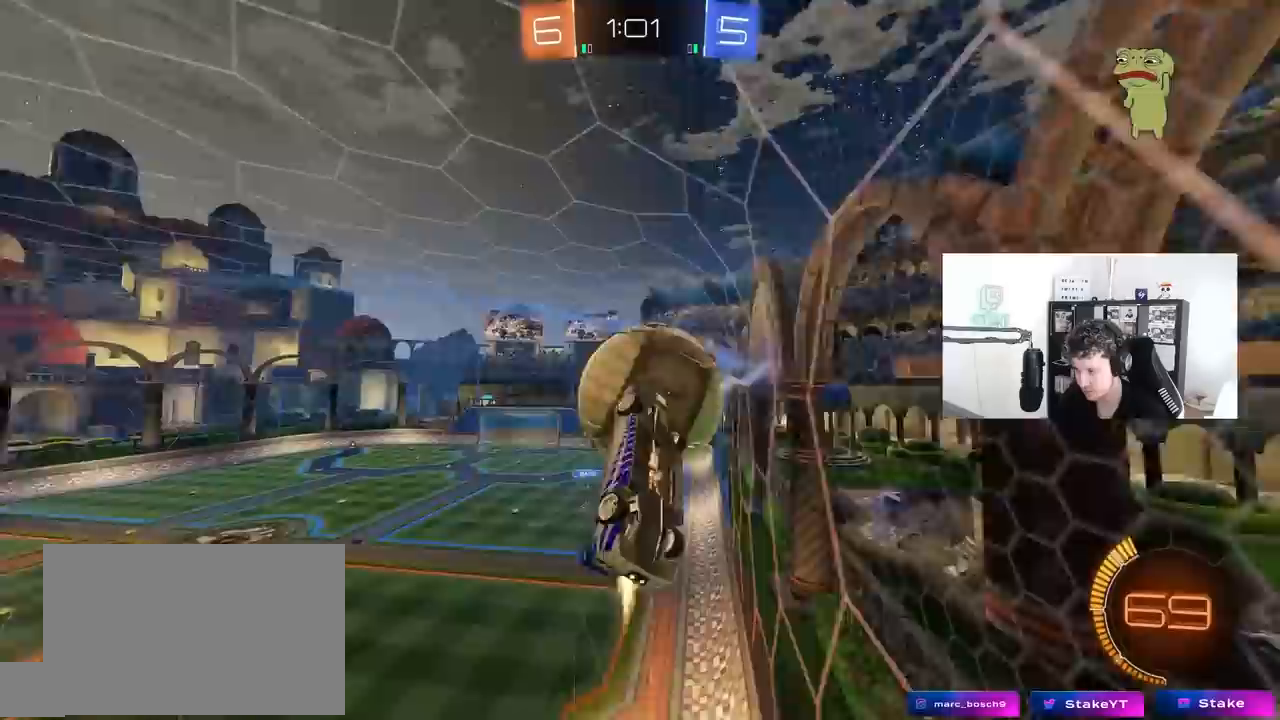
{"keys": ["a"], "mouse": [], "mouse_move": "still", "events": [[133, "mouse_left", "up"], [133, "mouse_right", "up"], [467, "shift", "up"]]}
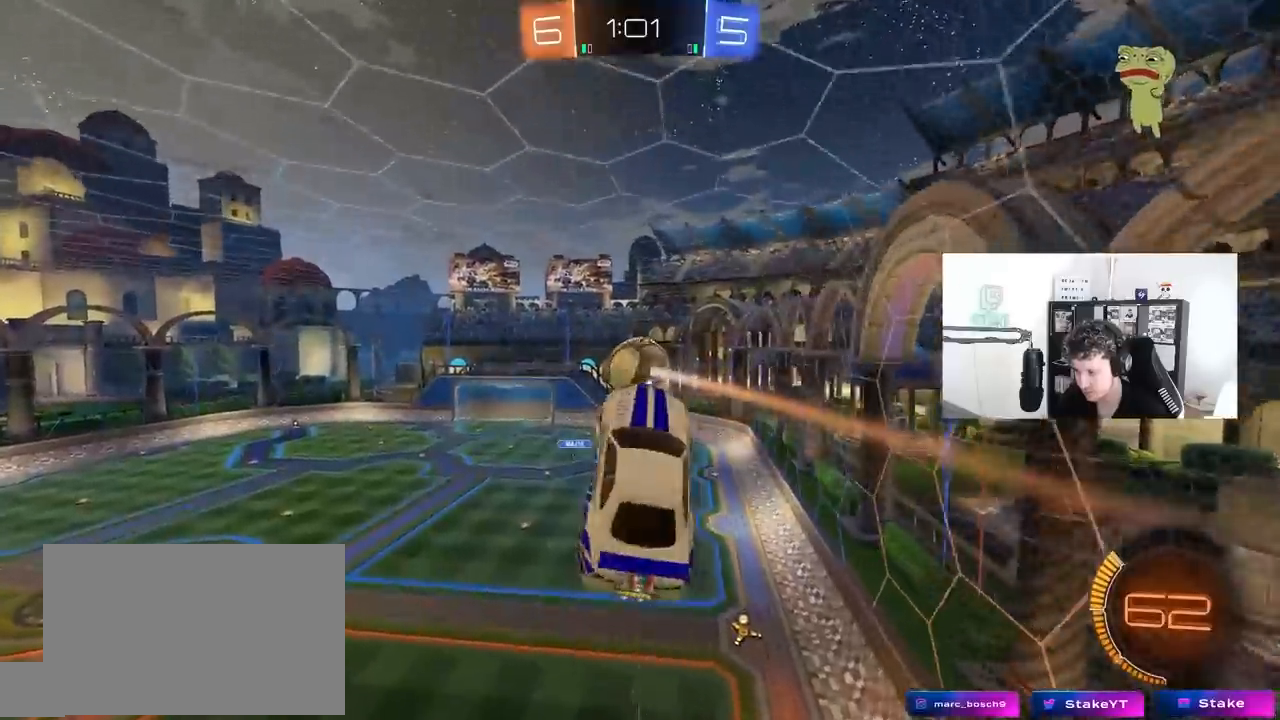
{"keys": ["d", "q", "s", "space"], "mouse": [], "mouse_move": "still", "events": [[100, "s", "down"], [150, "a", "up"], [283, "d", "down"], [333, "q", "down"], [433, "space", "down"]]}
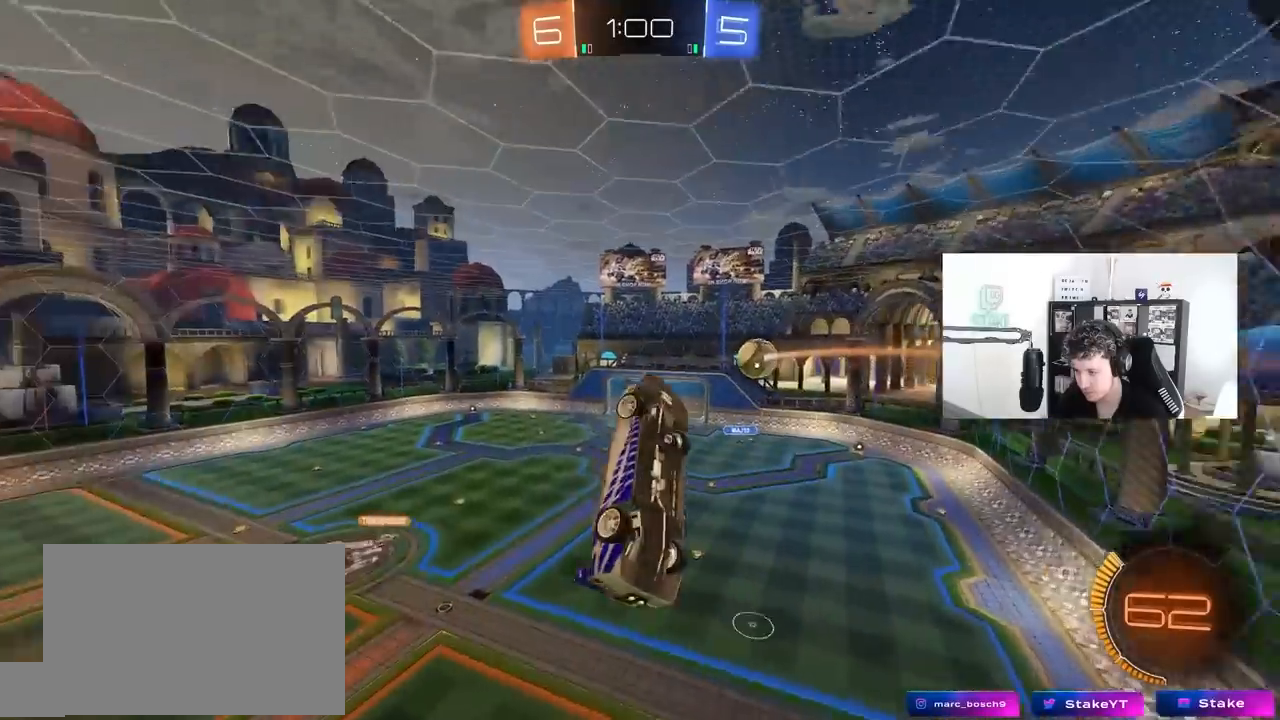
{"keys": [], "mouse": [], "mouse_move": "still", "events": [[117, "s", "up"], [117, "space", "up"], [217, "d", "up"], [250, "w", "down"], [350, "space", "down"], [400, "w", "up"], [483, "q", "up"], [483, "space", "up"]]}